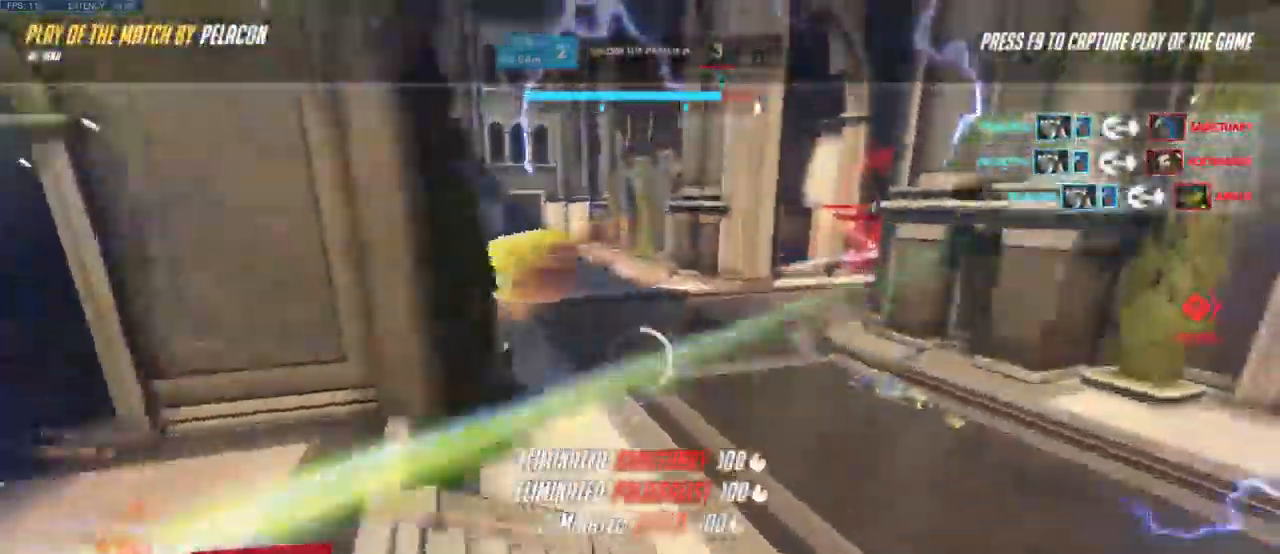
Gameplay with keyboard and mouse; each line is a JSON object with the keys and mouse buttons held at the frame after it. "events" lists presses ("down") and releases ("up") of "a", "ctrl", "d", "e", "q", "s", "shift", "space", "w", "mouse_left", "mouse_wheel", "mouse_right", "mouse_mb4" and "mouse_mb5" between this image and that frame as [ms after this image, input, new state], when the widget could be followed in between. "mouse_left", "mouse_wheel", "mouse_right", "mouse_mb4", "mouse_mb5" = the "left", "wheel", "right", "mb4", "mb5" buttons of the "mouse" list. No other keys are recorded. "wheel" means that the mouse wheel is clicked or scrolled. Mouse movement is not recorded.
{"keys": [], "mouse": [], "events": []}
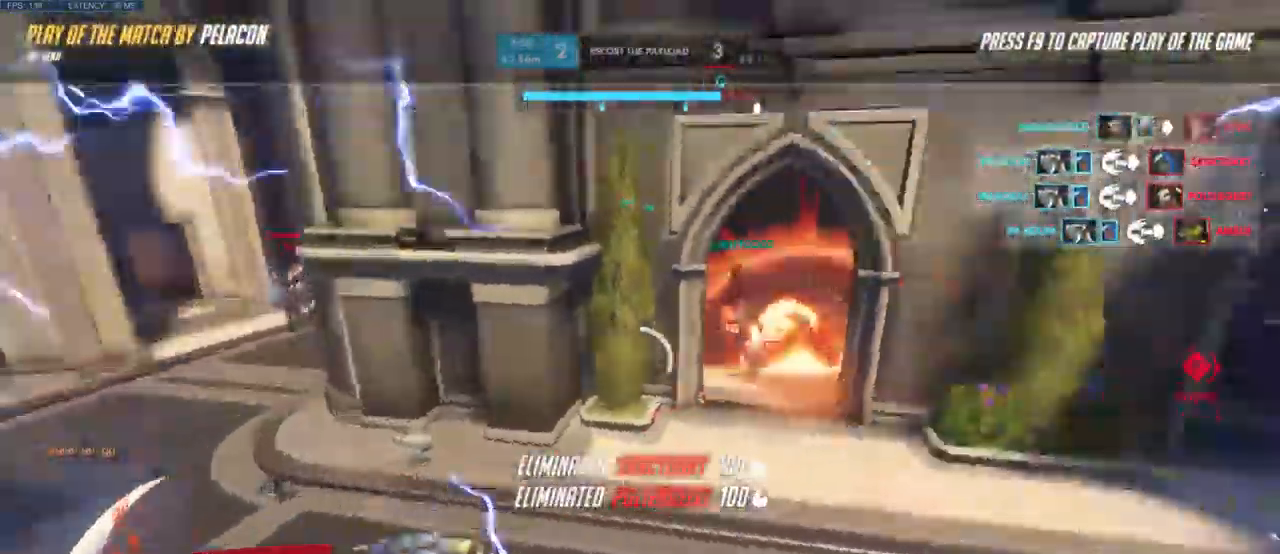
{"keys": [], "mouse": [], "events": []}
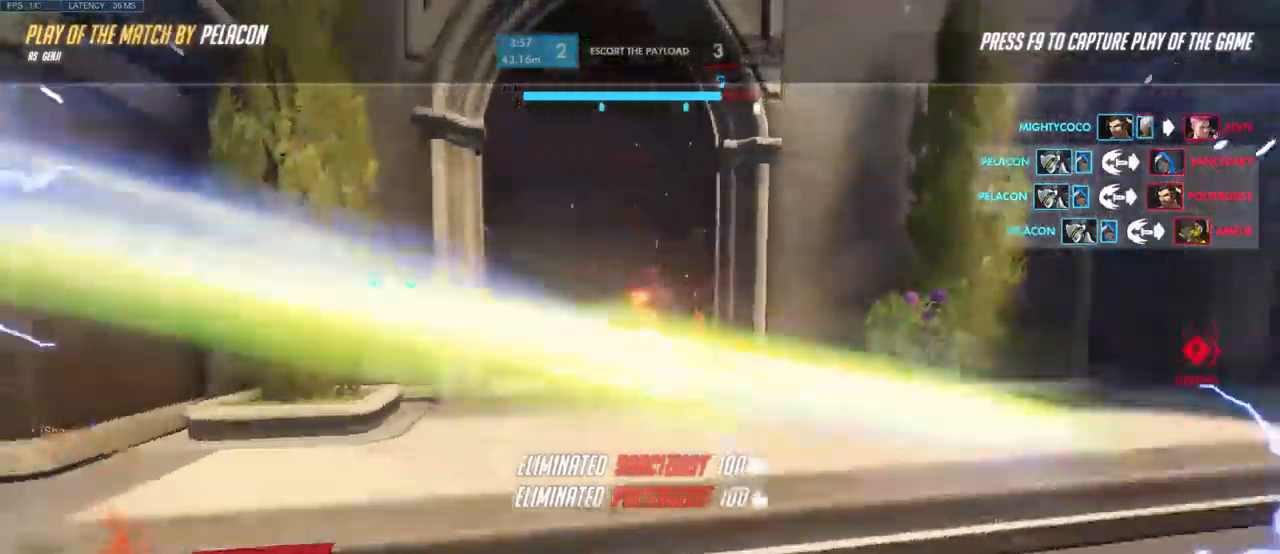
{"keys": [], "mouse": [], "events": []}
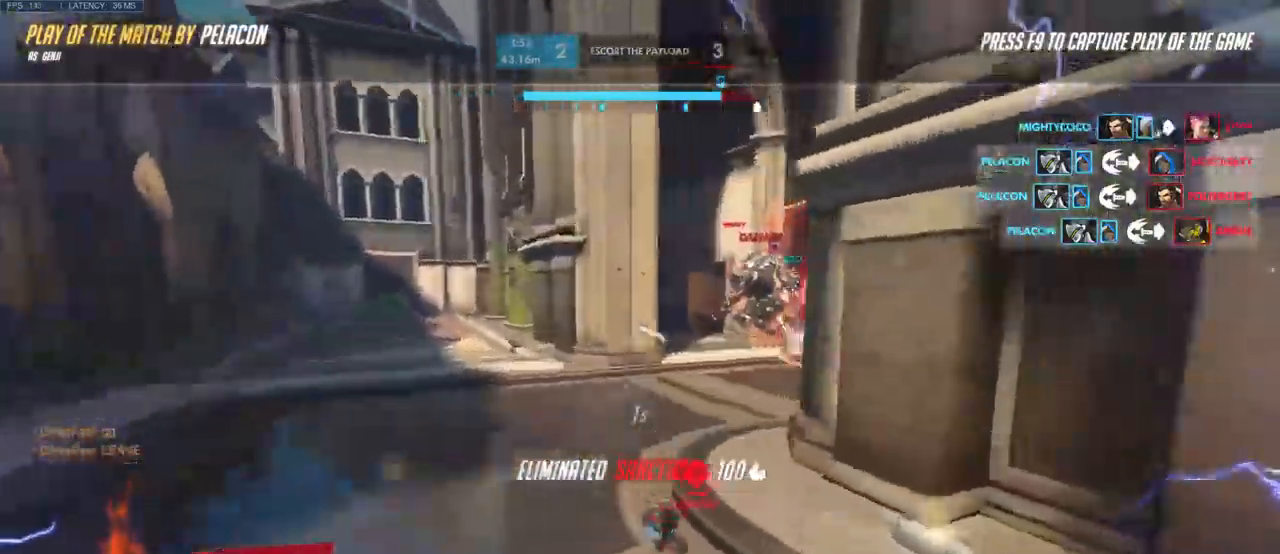
{"keys": [], "mouse": [], "events": []}
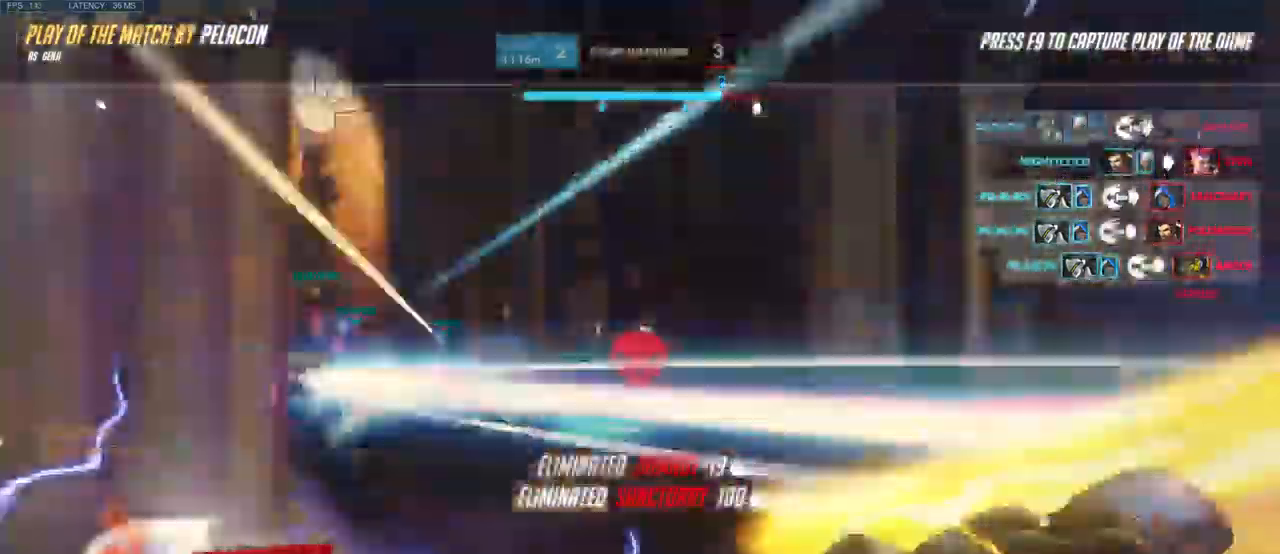
{"keys": [], "mouse": []}
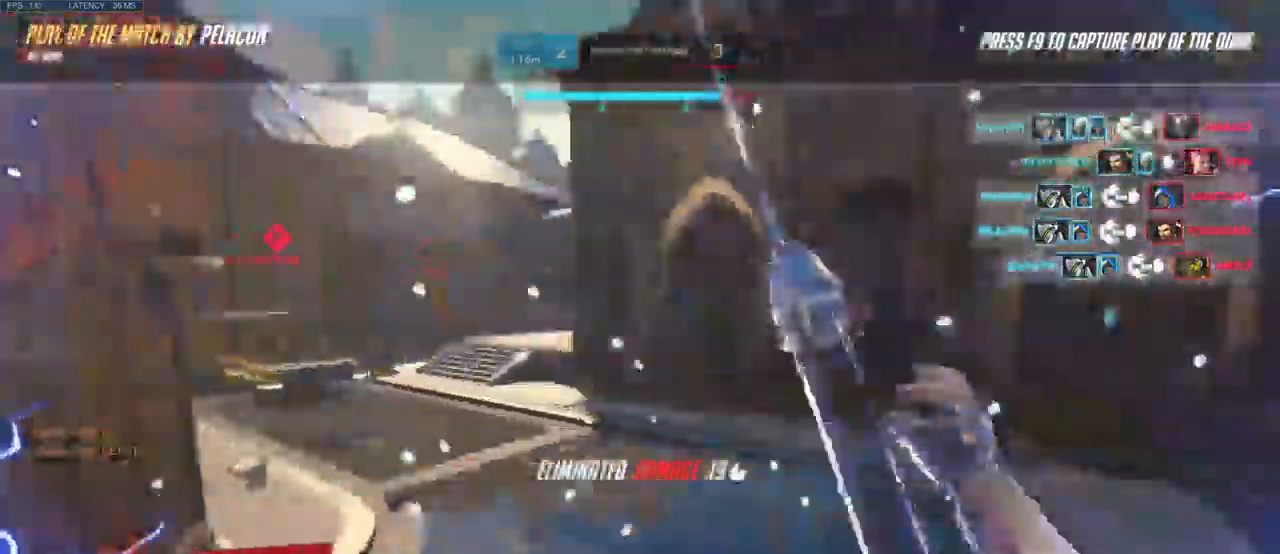
{"keys": [], "mouse": []}
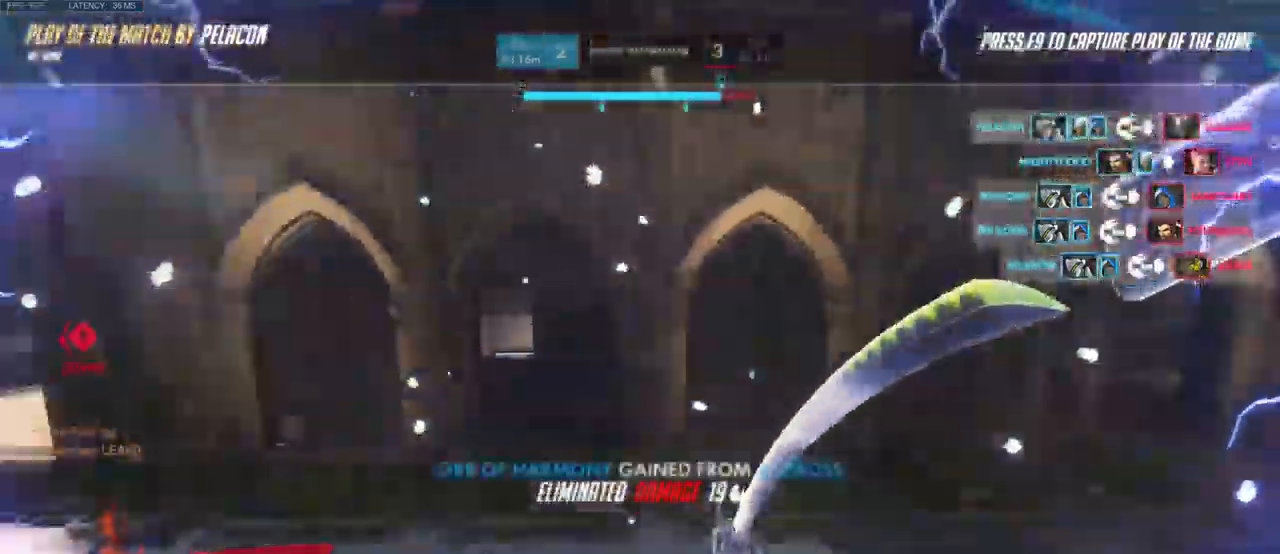
{"keys": [], "mouse": [], "events": []}
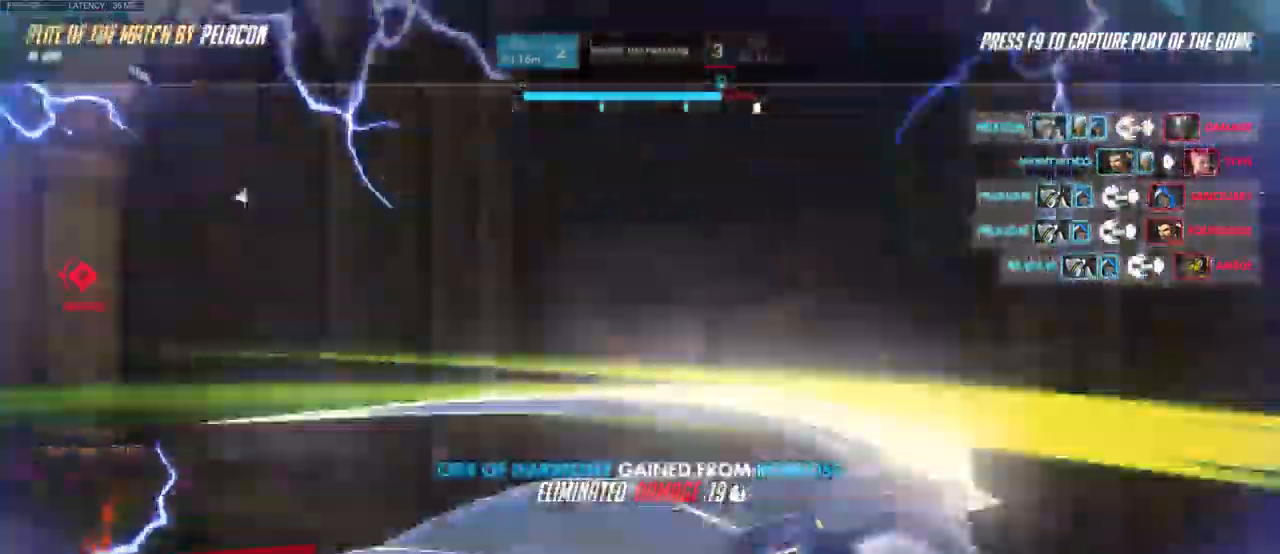
{"keys": [], "mouse": [], "events": []}
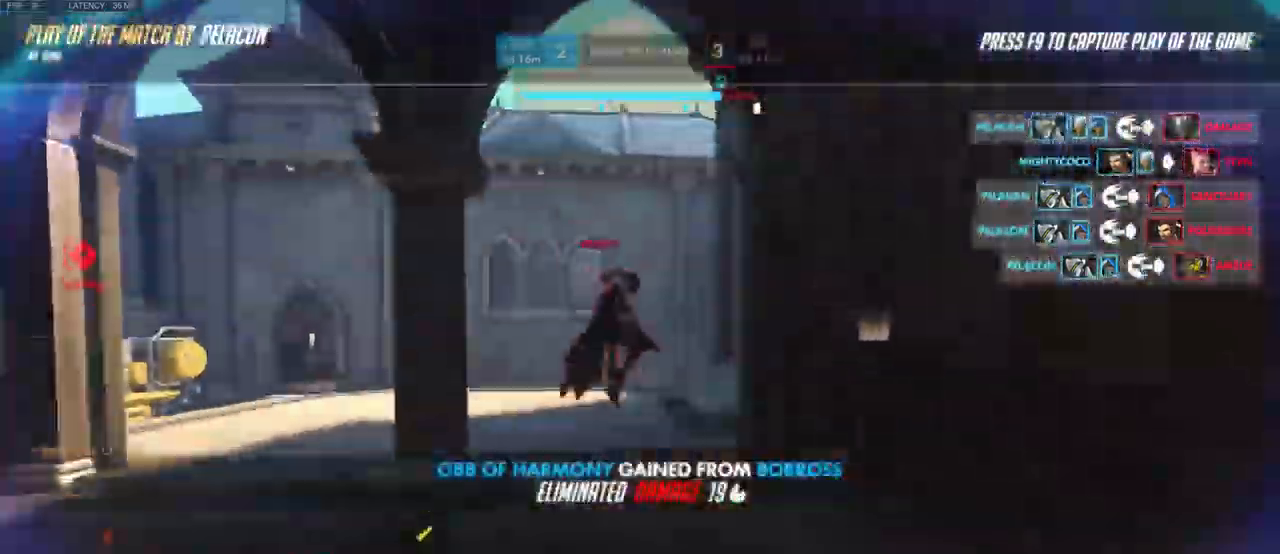
{"keys": [], "mouse": [], "events": []}
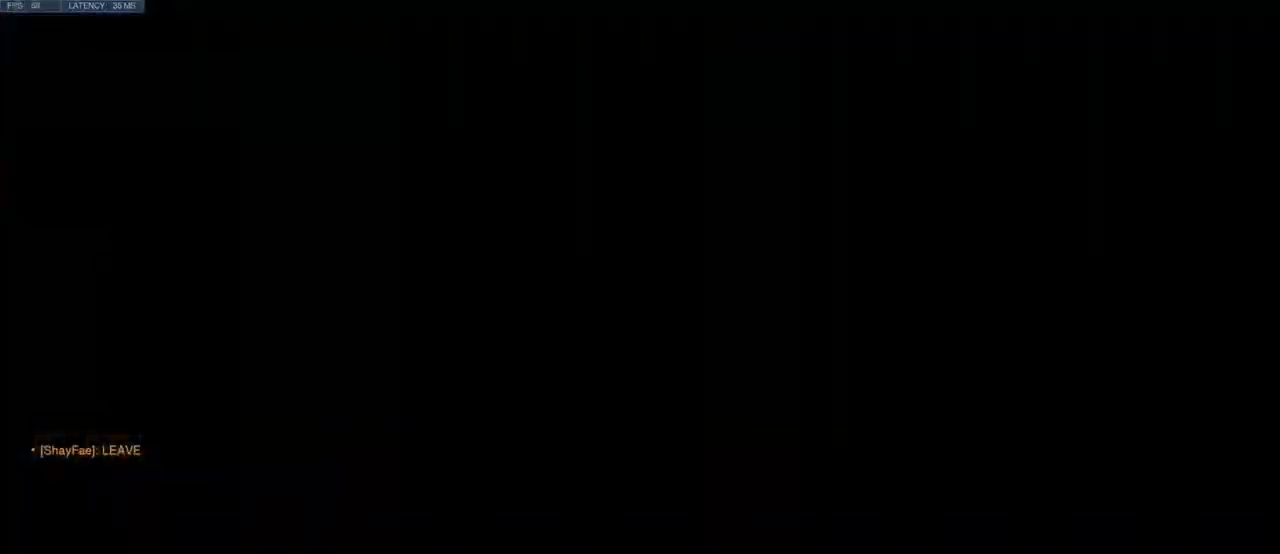
{"keys": [], "mouse": [], "events": [[166, "mouse_left", "down"], [216, "mouse_left", "up"]]}
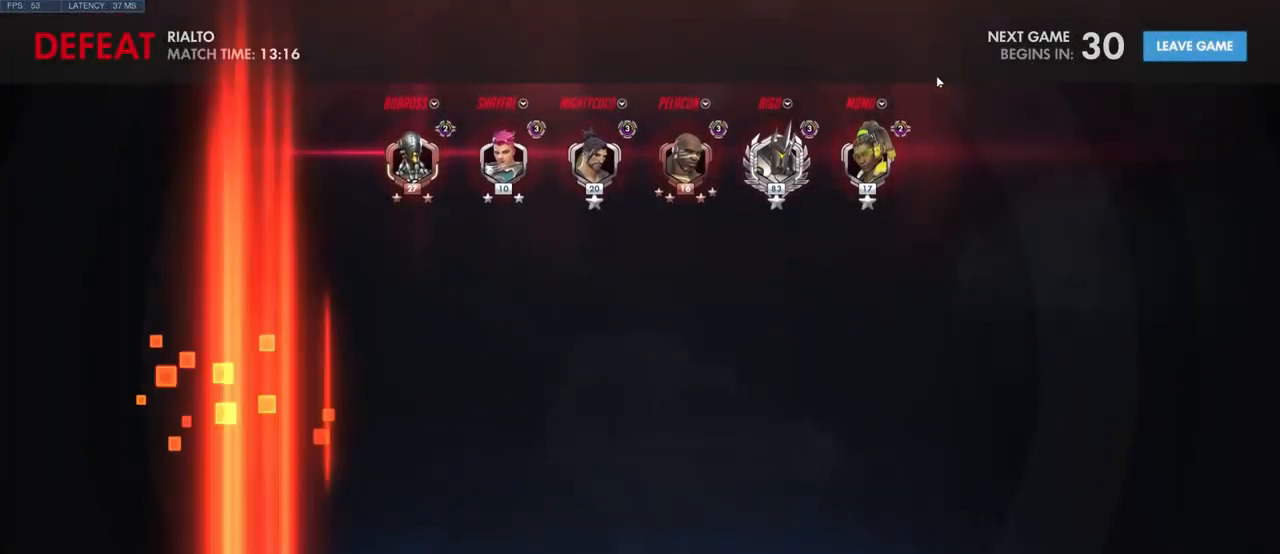
{"keys": [], "mouse": [], "events": []}
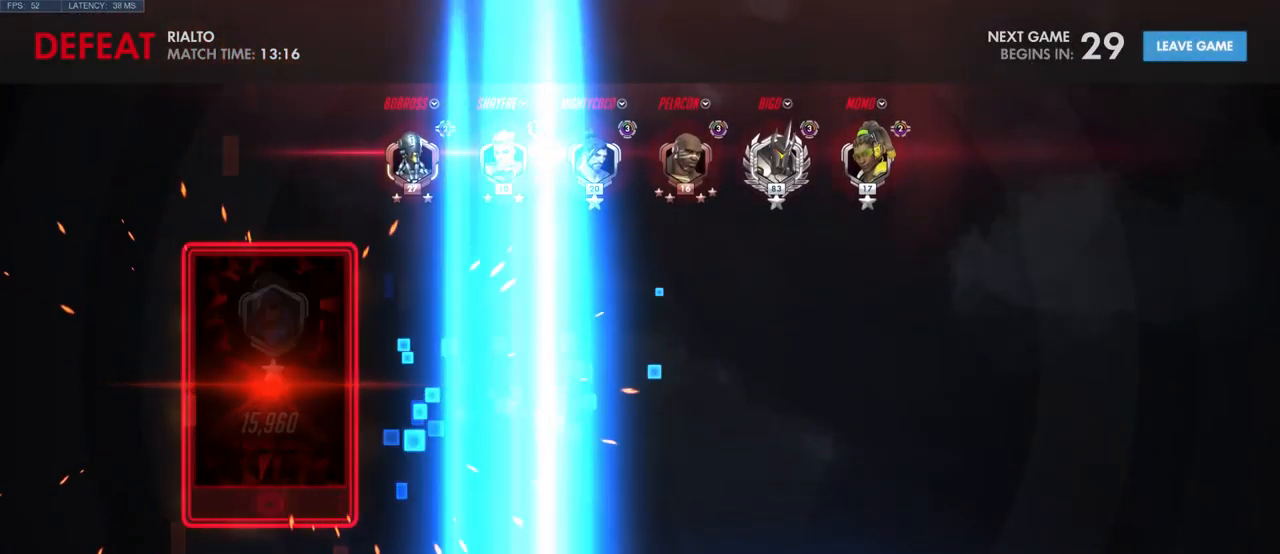
{"keys": [], "mouse": [], "events": []}
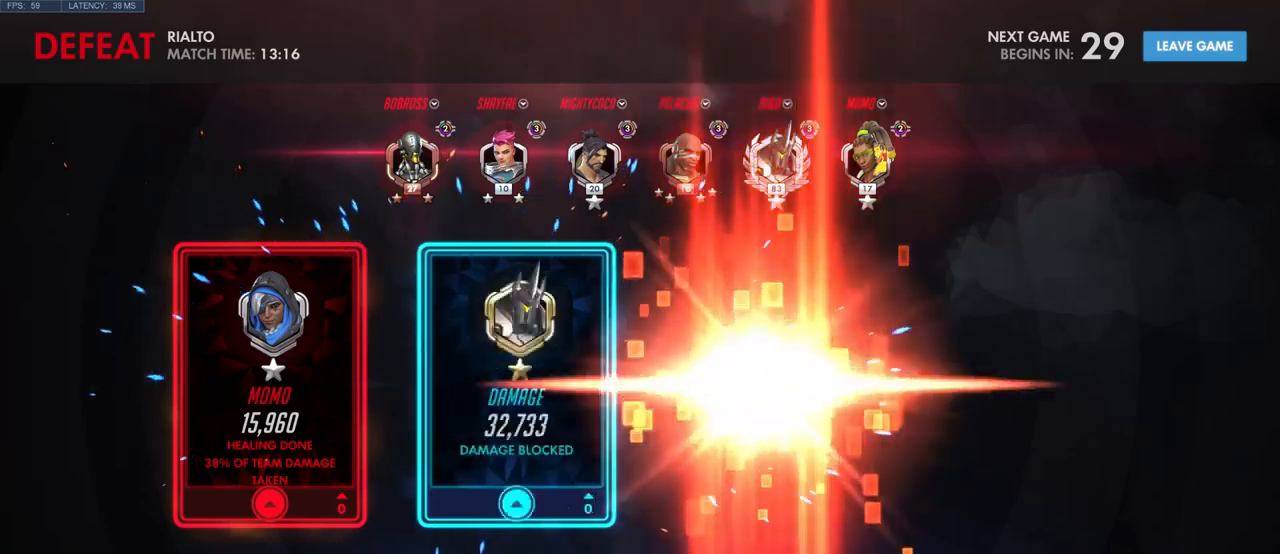
{"keys": [], "mouse": ["left"], "events": [[416, "mouse_left", "down"]]}
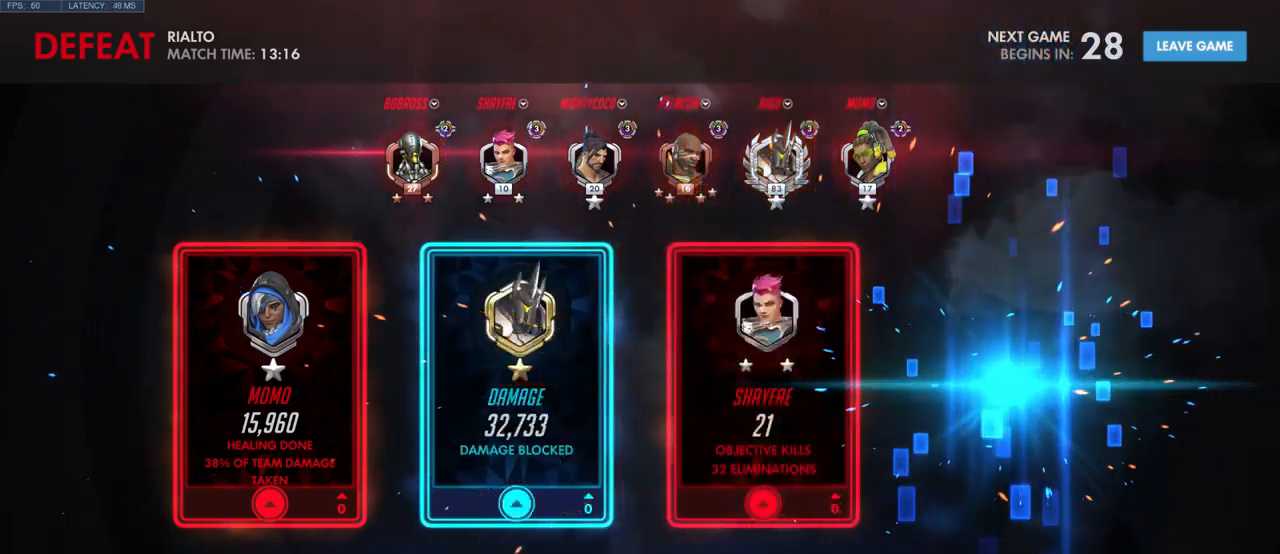
{"keys": [], "mouse": ["left"], "events": []}
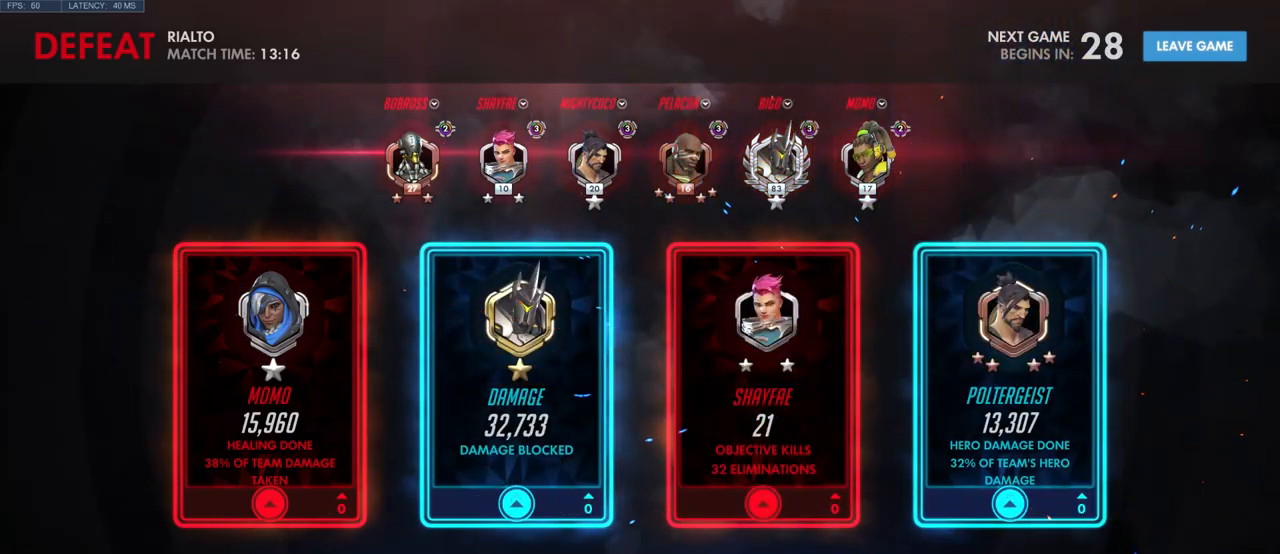
{"keys": [], "mouse": ["left"], "events": []}
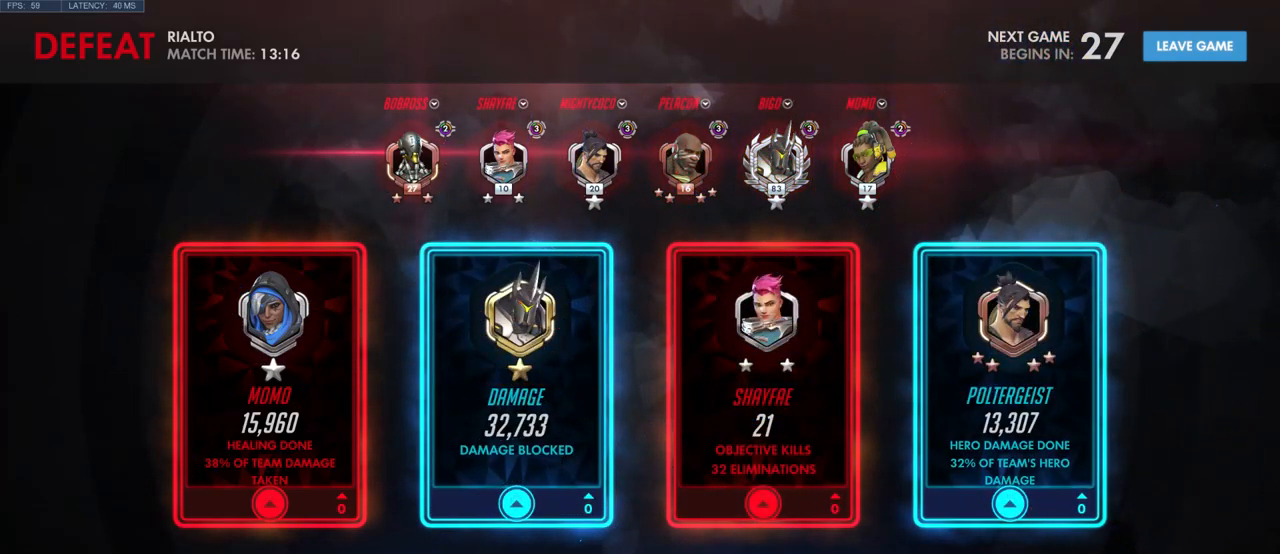
{"keys": [], "mouse": ["left"], "events": []}
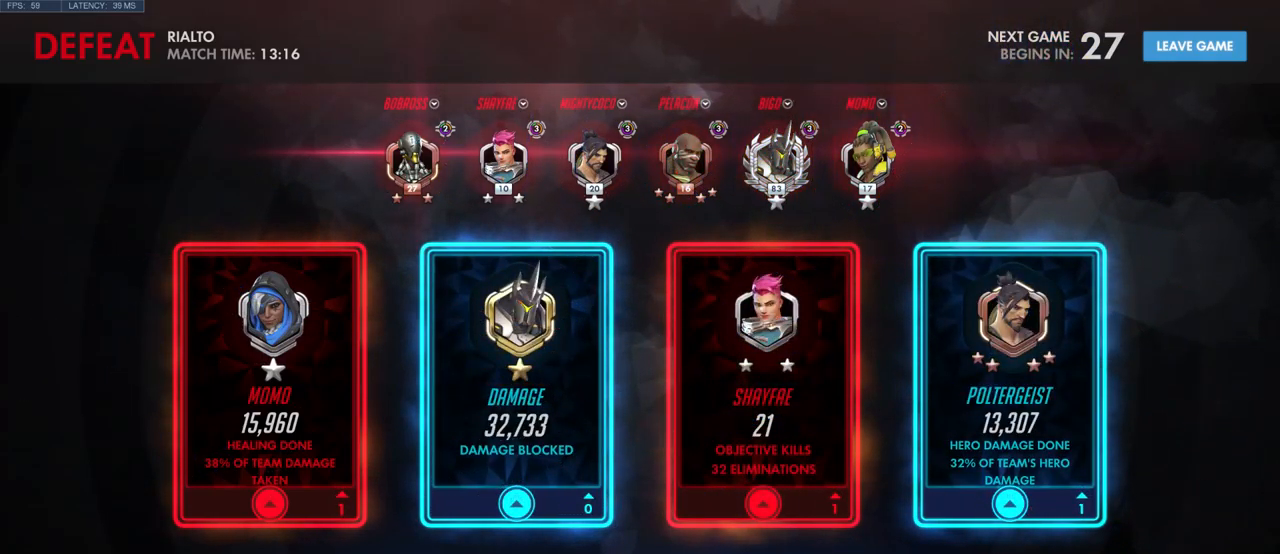
{"keys": [], "mouse": ["left"], "events": []}
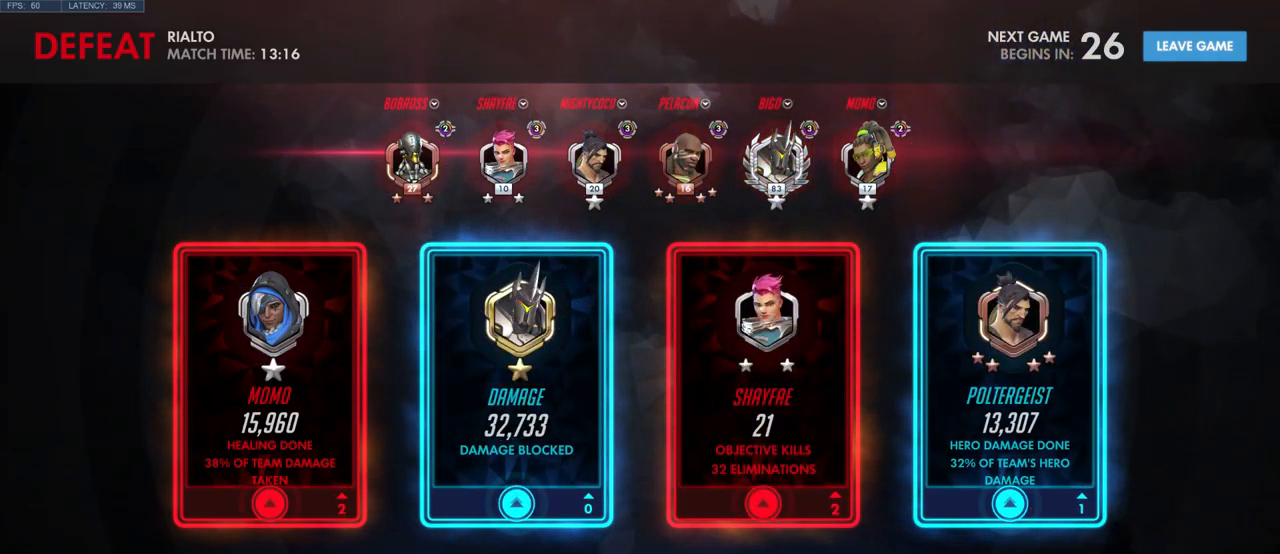
{"keys": [], "mouse": ["left"], "events": []}
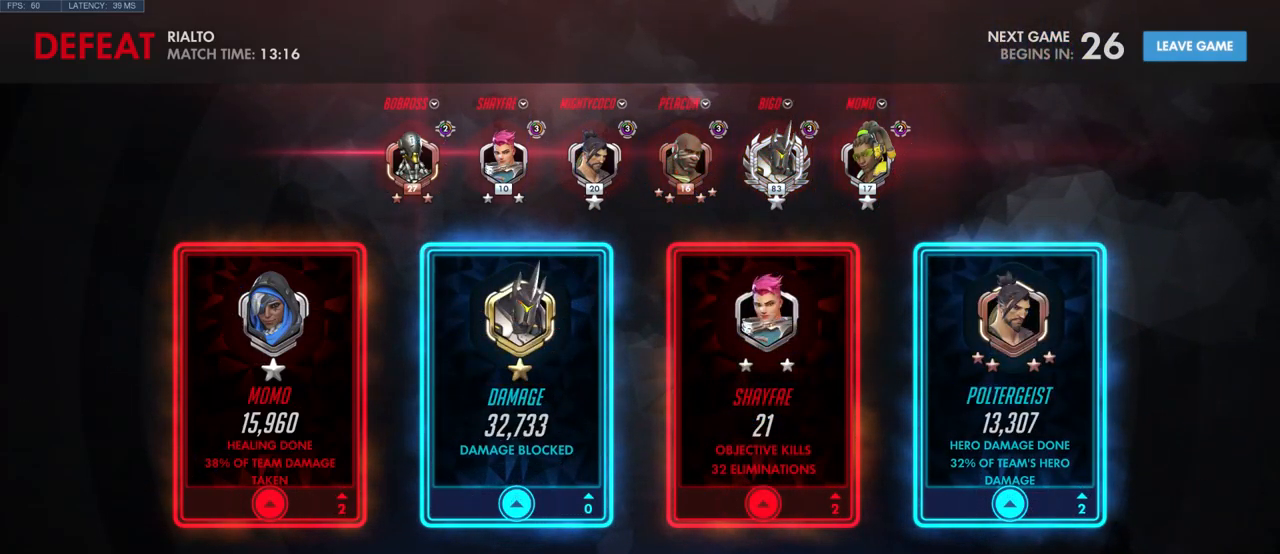
{"keys": [], "mouse": [], "events": [[500, "mouse_left", "up"]]}
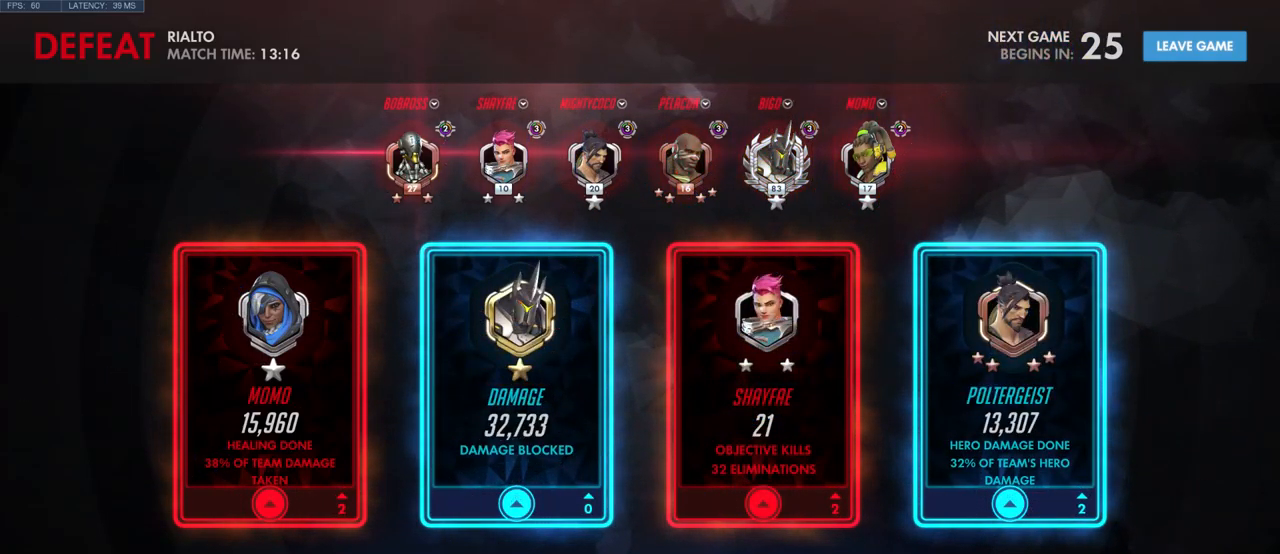
{"keys": [], "mouse": [], "events": []}